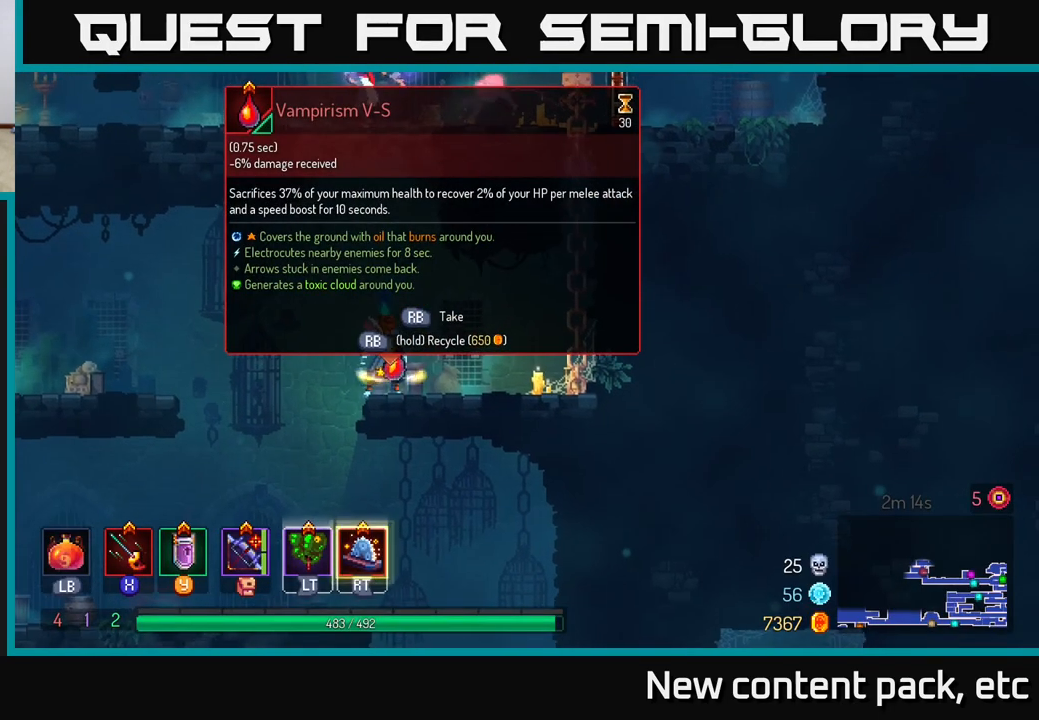
Gameplay with a controller (Xbox layout); each line is a JSON object with the inputs held at the frame after it. "events" lists button and stick changes between this image and that frame as [ms after this image, input, new state], when the widget could be followed in between. Not read: L3 R3.
{"buttons": ["R1"], "left_stick": "center", "right_stick": "center", "events": []}
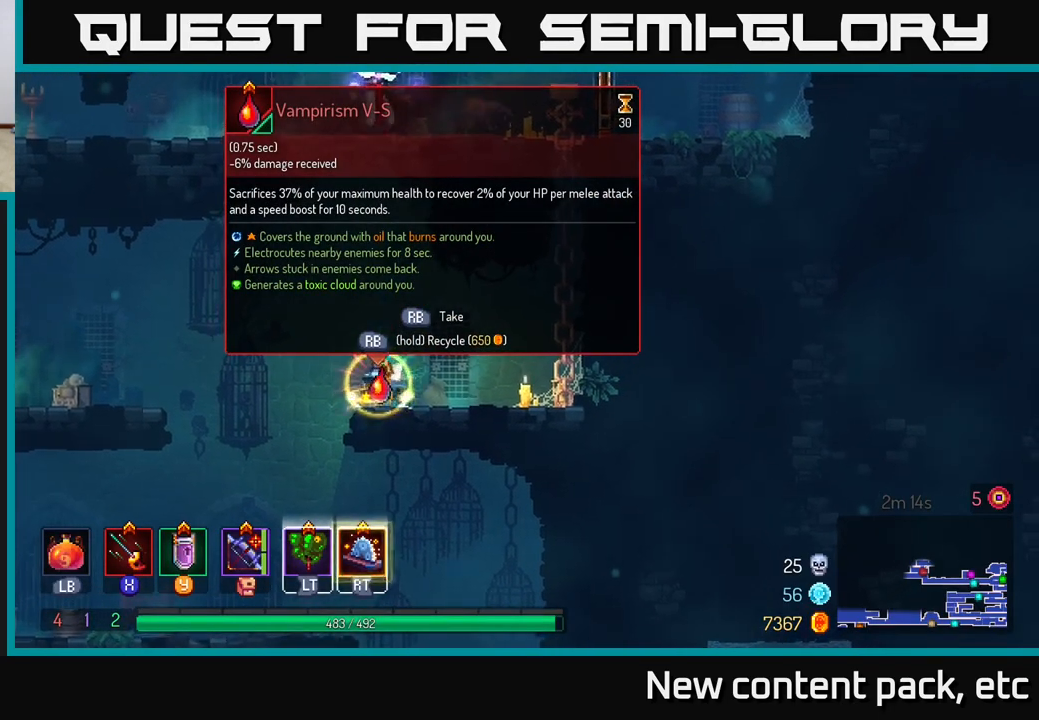
{"buttons": ["A"], "left_stick": "right", "right_stick": "center", "events": [[217, "left_stick", "right"], [233, "R1", "up"], [500, "A", "down"]]}
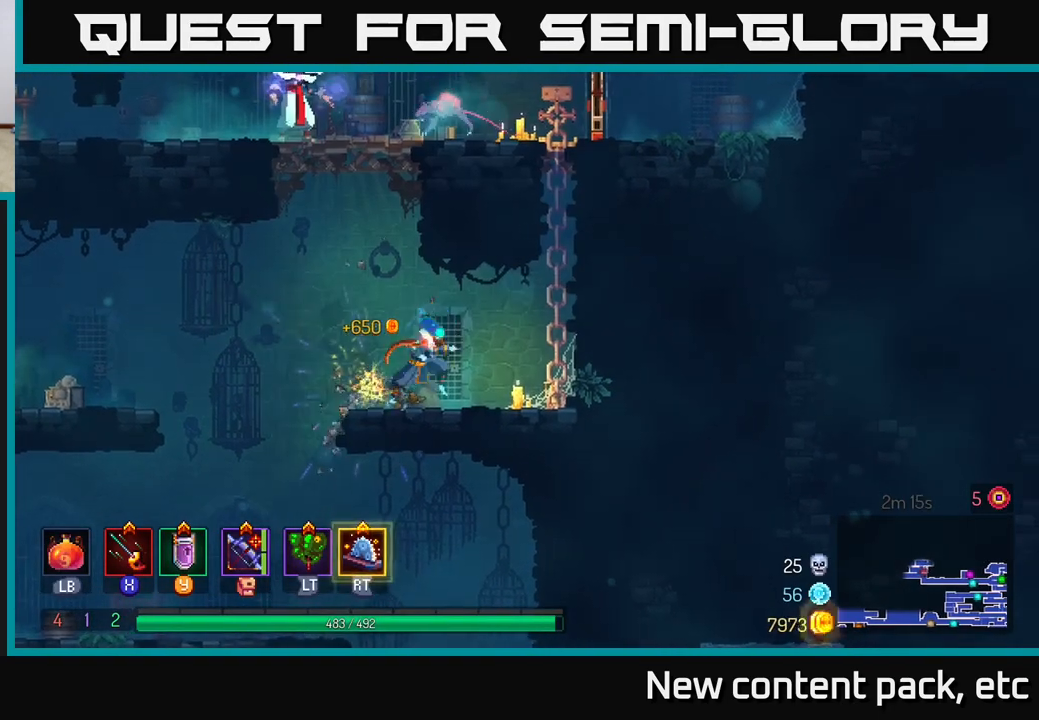
{"buttons": ["A"], "left_stick": "up", "right_stick": "center", "events": [[117, "A", "up"], [217, "A", "down"], [333, "A", "up"], [383, "left_stick", "up"], [450, "A", "down"]]}
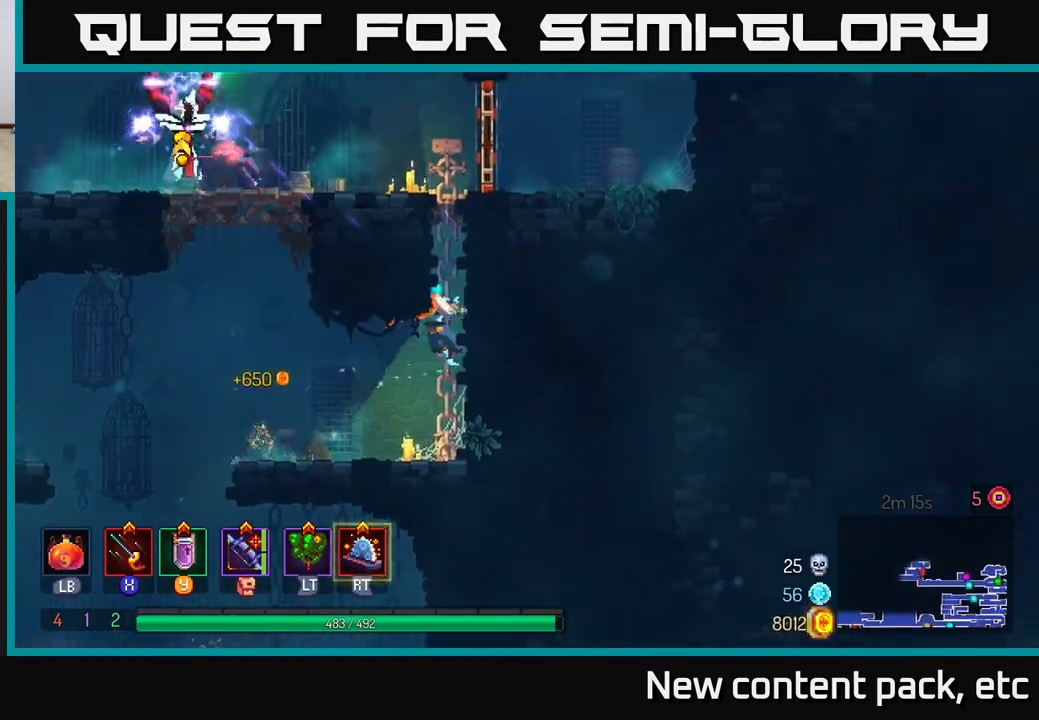
{"buttons": [], "left_stick": "up", "right_stick": "center", "events": [[50, "A", "up"]]}
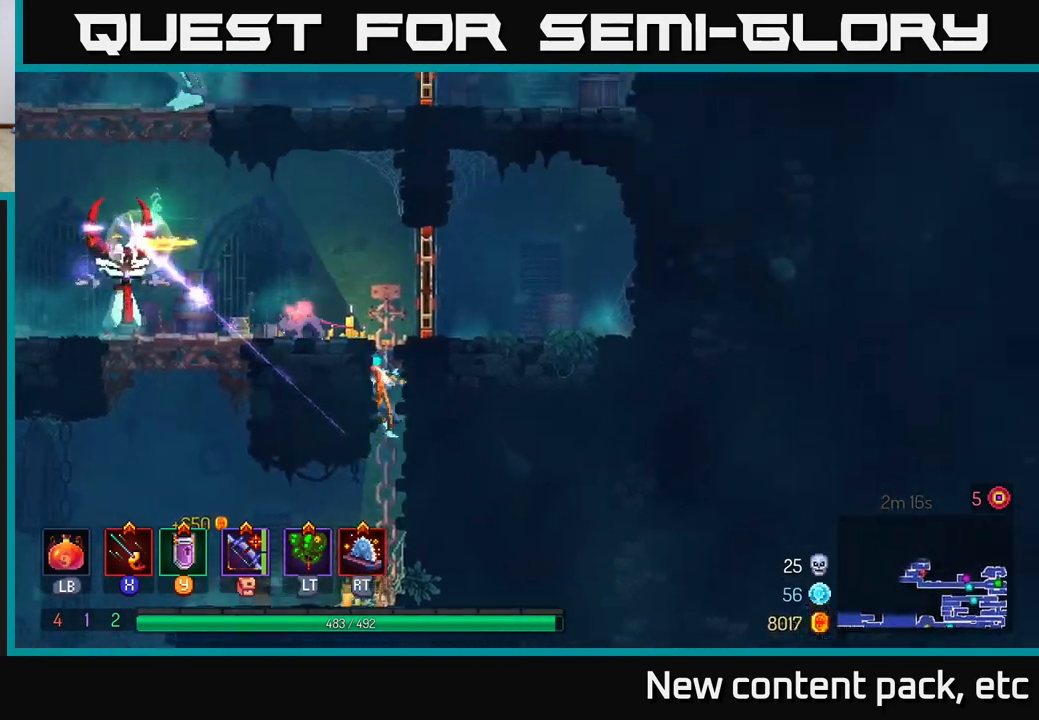
{"buttons": [], "left_stick": "left", "right_stick": "center", "events": [[350, "B", "down"], [367, "left_stick", "left"], [467, "B", "up"]]}
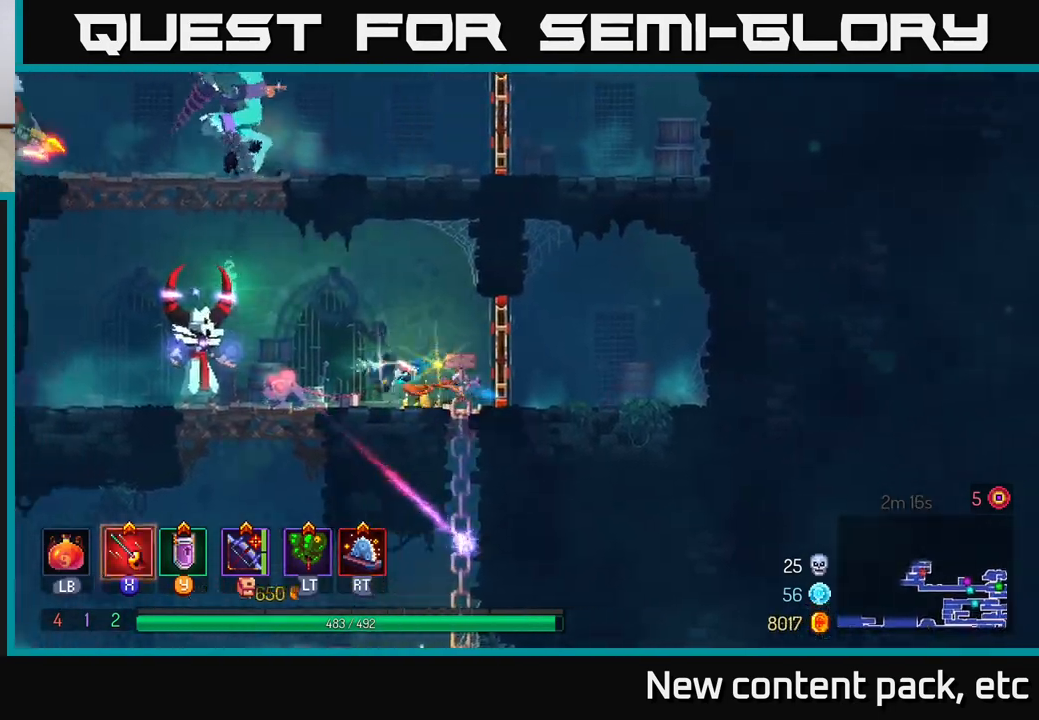
{"buttons": [], "left_stick": "left", "right_stick": "center", "events": [[100, "X", "down"], [167, "X", "up"], [250, "X", "down"], [283, "X", "up"], [383, "X", "down"], [450, "X", "up"]]}
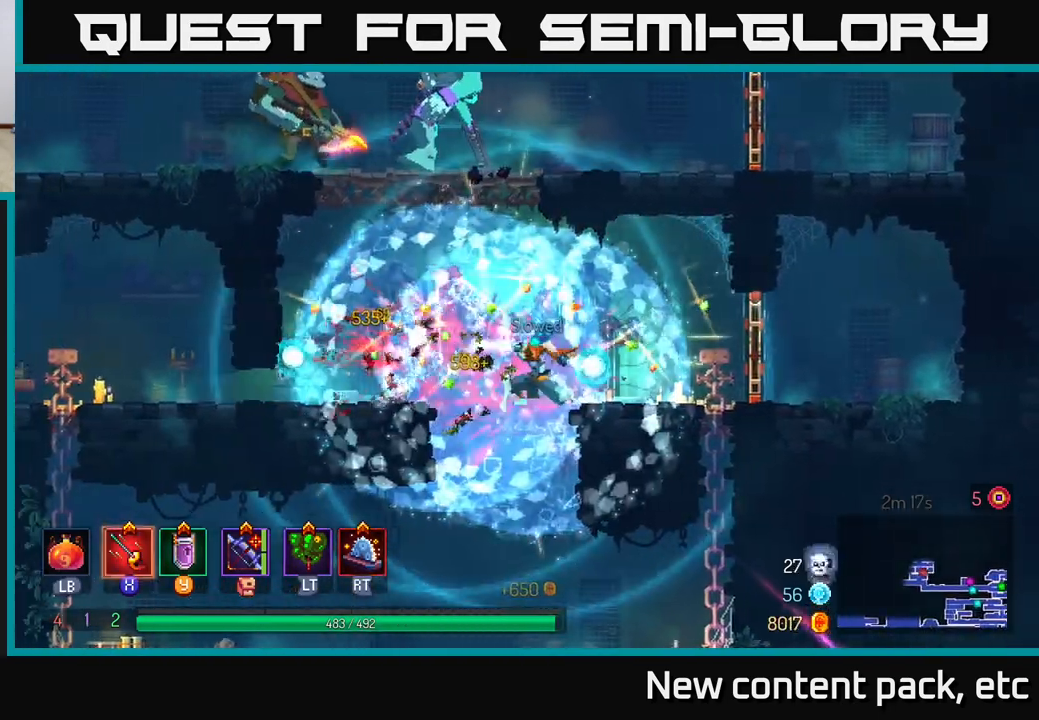
{"buttons": [], "left_stick": "center", "right_stick": "center", "events": [[17, "X", "down"], [83, "left_stick", "center"], [117, "X", "up"], [233, "left_stick", "left"], [400, "left_stick", "center"]]}
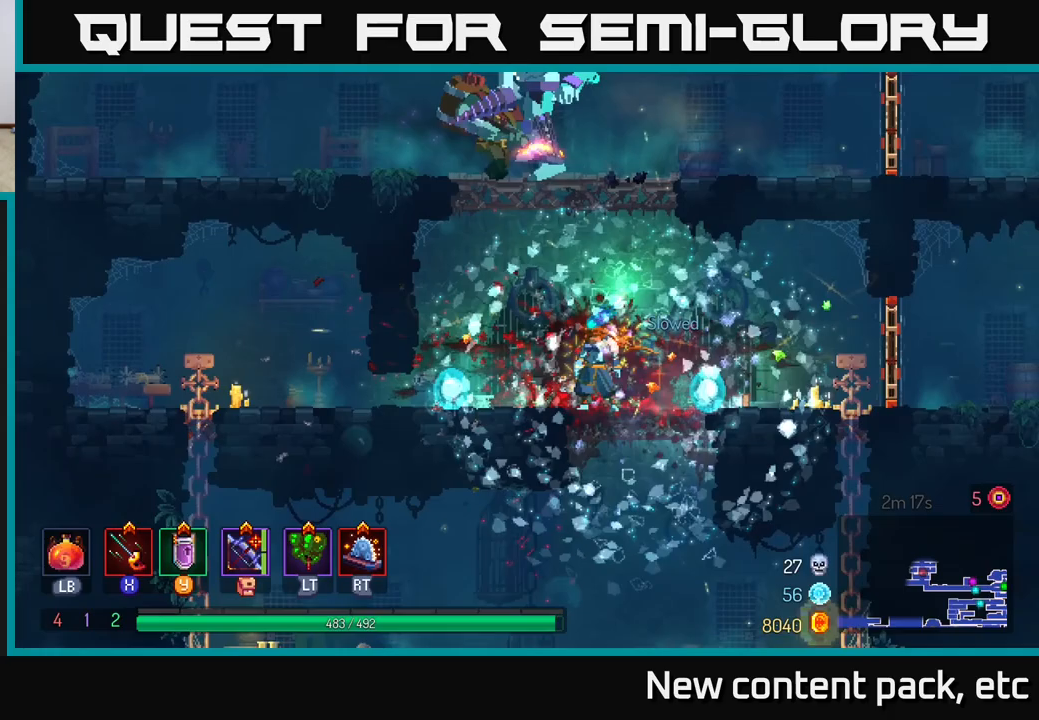
{"buttons": ["A"], "left_stick": "up-right", "right_stick": "center", "events": [[67, "A", "down"], [133, "left_stick", "left"], [167, "A", "up"], [250, "A", "down"], [367, "A", "up"], [400, "left_stick", "up-right"], [483, "A", "down"]]}
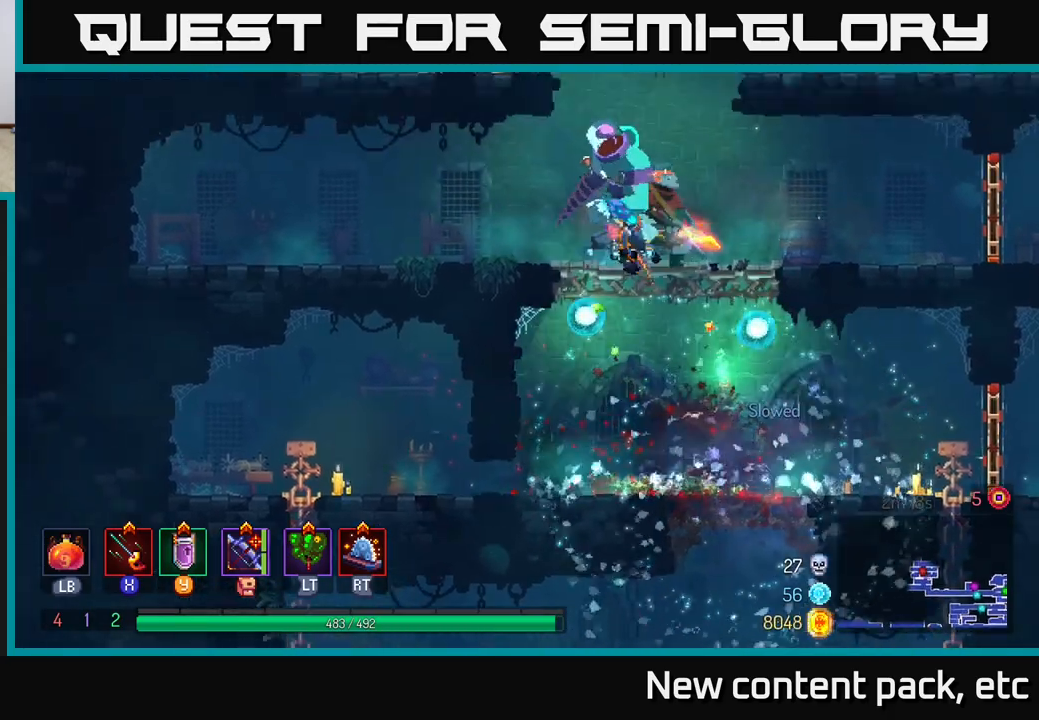
{"buttons": ["X"], "left_stick": "left", "right_stick": "center", "events": [[33, "A", "up"], [33, "B", "down"], [50, "left_stick", "right"], [117, "B", "up"], [233, "X", "down"], [283, "left_stick", "left"], [317, "X", "up"], [367, "X", "down"], [450, "X", "up"], [500, "X", "down"]]}
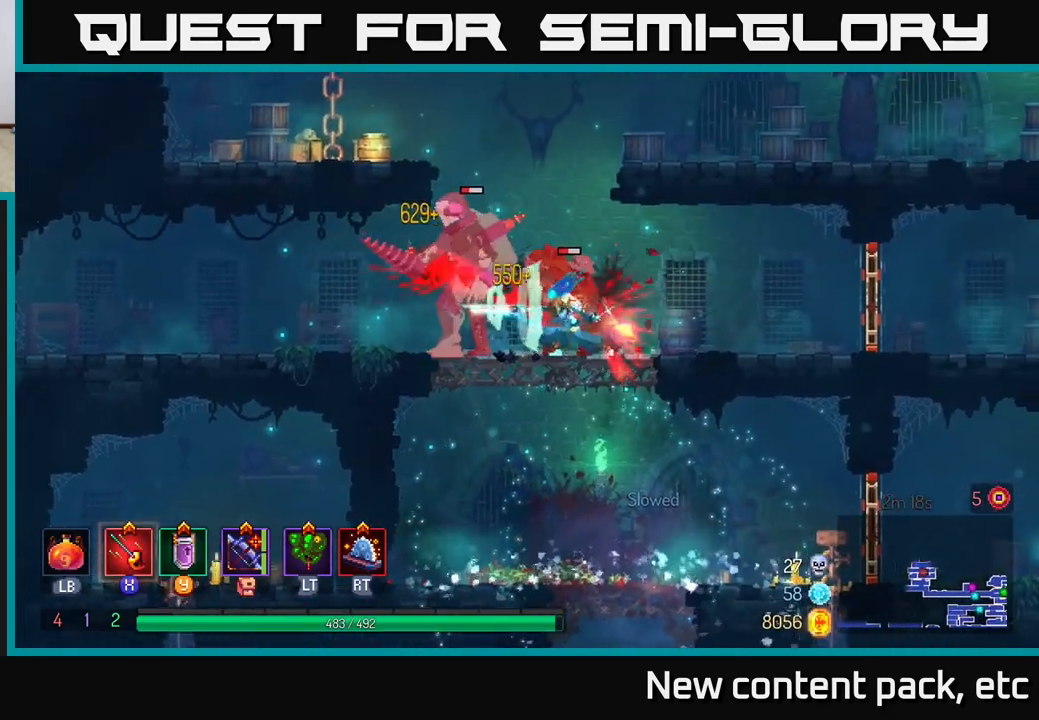
{"buttons": ["X"], "left_stick": "left", "right_stick": "center", "events": [[83, "X", "up"], [150, "X", "down"], [233, "X", "up"], [267, "left_stick", "center"], [300, "X", "down"], [383, "X", "up"], [450, "X", "down"], [483, "left_stick", "left"]]}
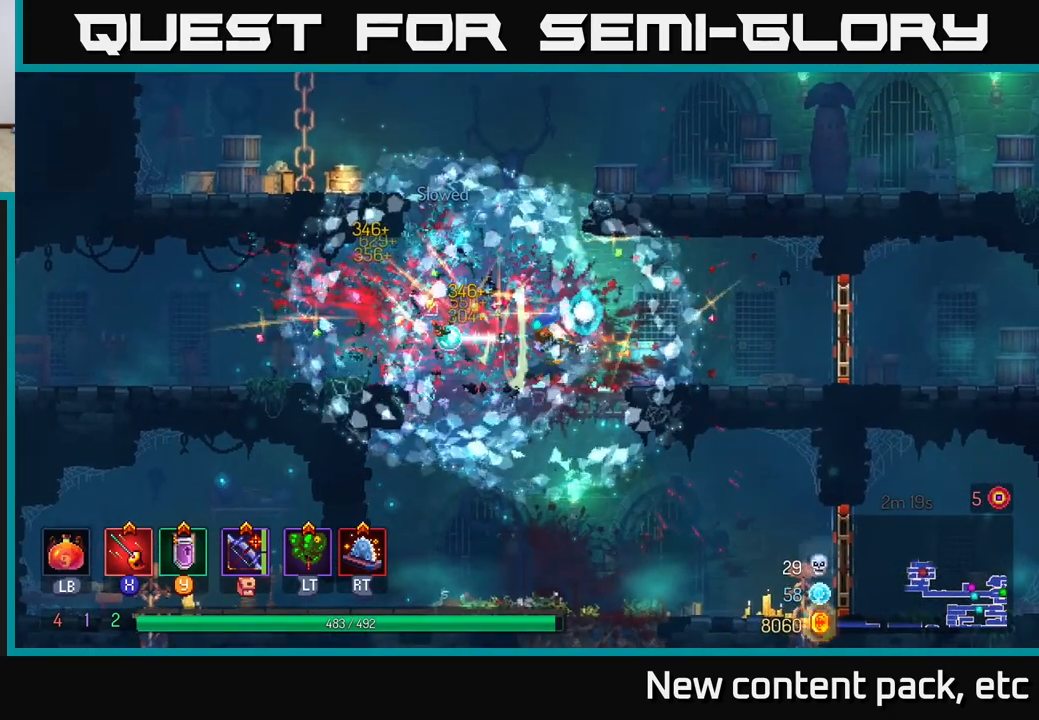
{"buttons": ["A"], "left_stick": "left", "right_stick": "center", "events": [[50, "X", "up"], [183, "left_stick", "center"], [433, "left_stick", "left"], [483, "A", "down"]]}
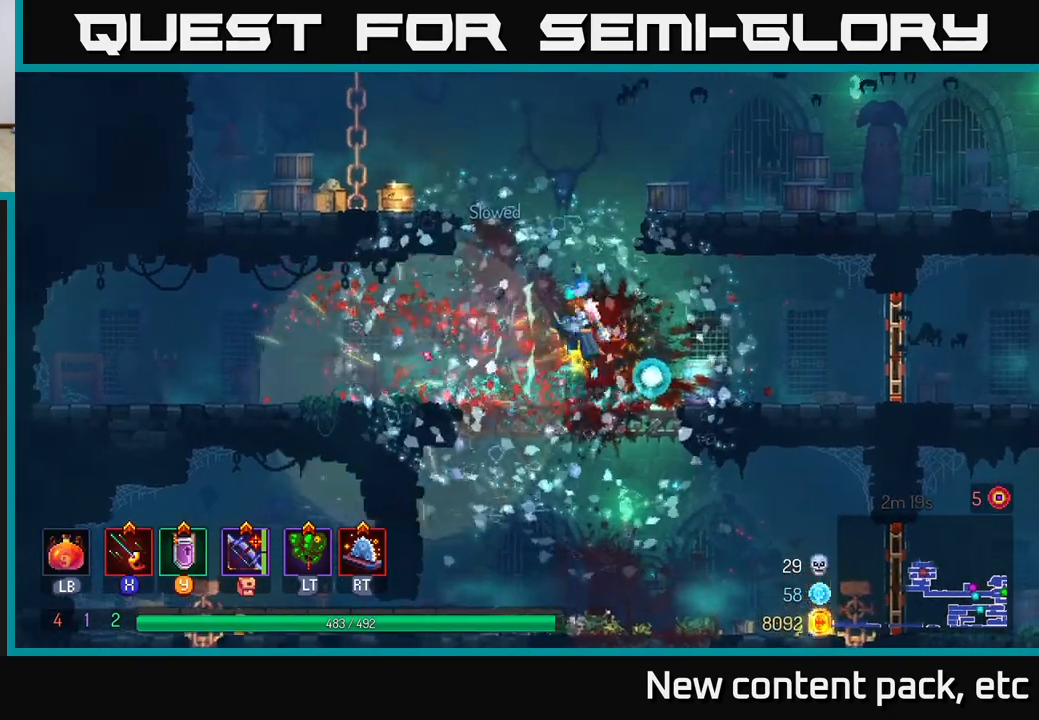
{"buttons": [], "left_stick": "left", "right_stick": "center", "events": [[83, "left_stick", "center"], [100, "A", "up"], [150, "left_stick", "left"], [167, "A", "down"], [350, "A", "up"]]}
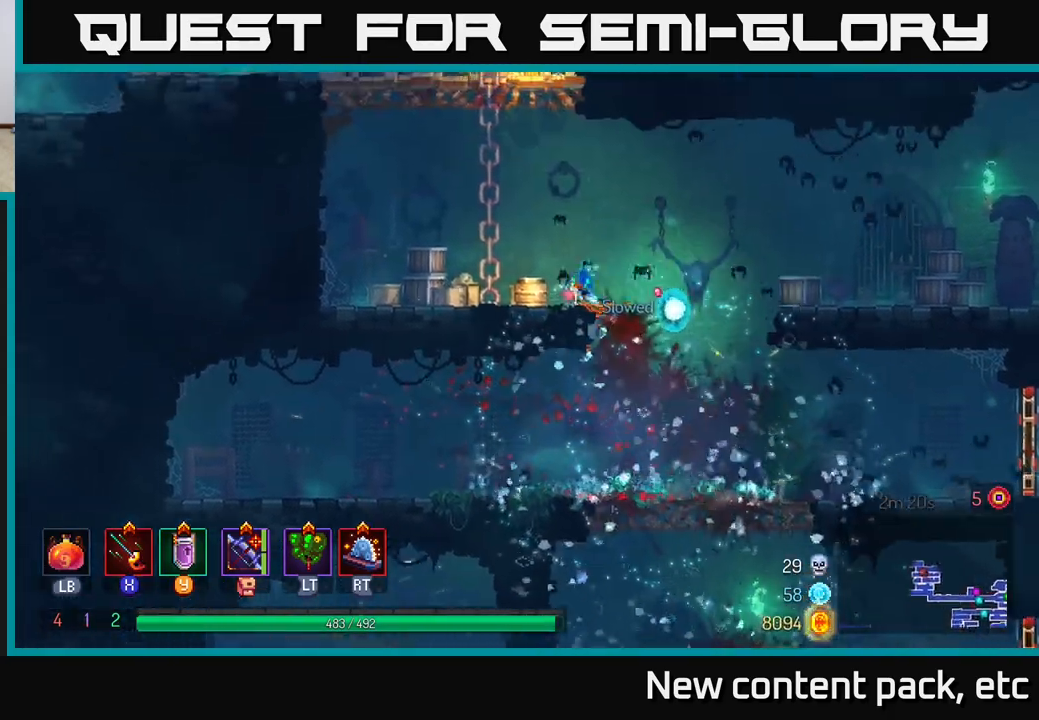
{"buttons": ["A"], "left_stick": "left", "right_stick": "center", "events": [[117, "left_stick", "center"], [333, "left_stick", "right"], [400, "A", "down"], [467, "left_stick", "left"]]}
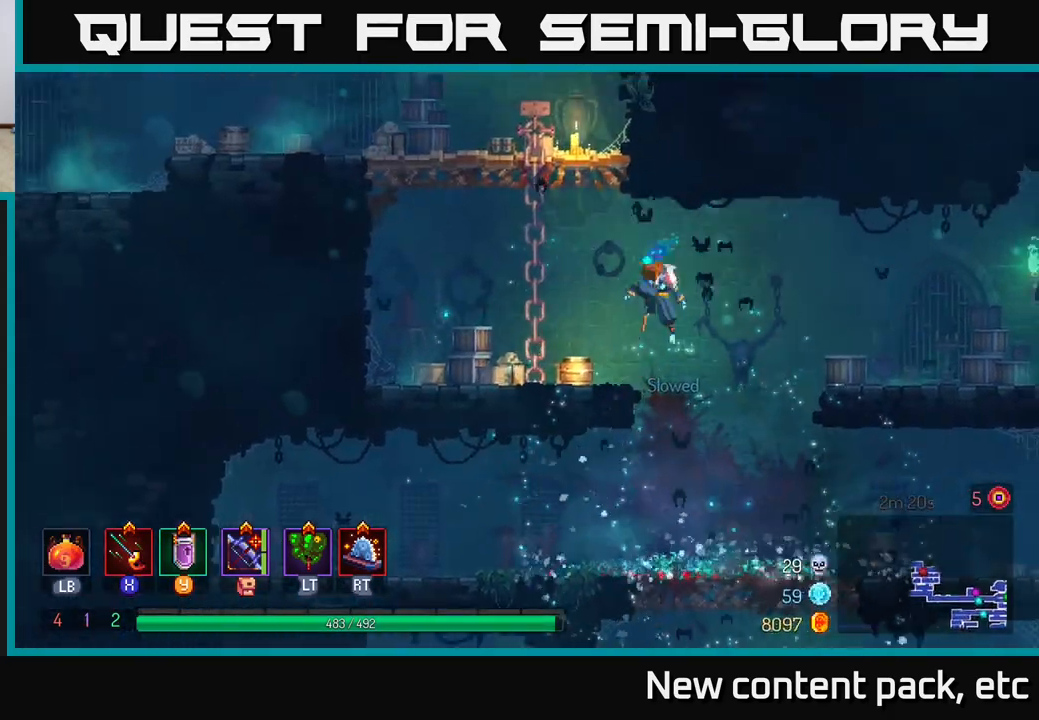
{"buttons": [], "left_stick": "up-left", "right_stick": "center", "events": [[17, "A", "up"], [150, "A", "down"], [333, "A", "up"], [367, "left_stick", "up-left"]]}
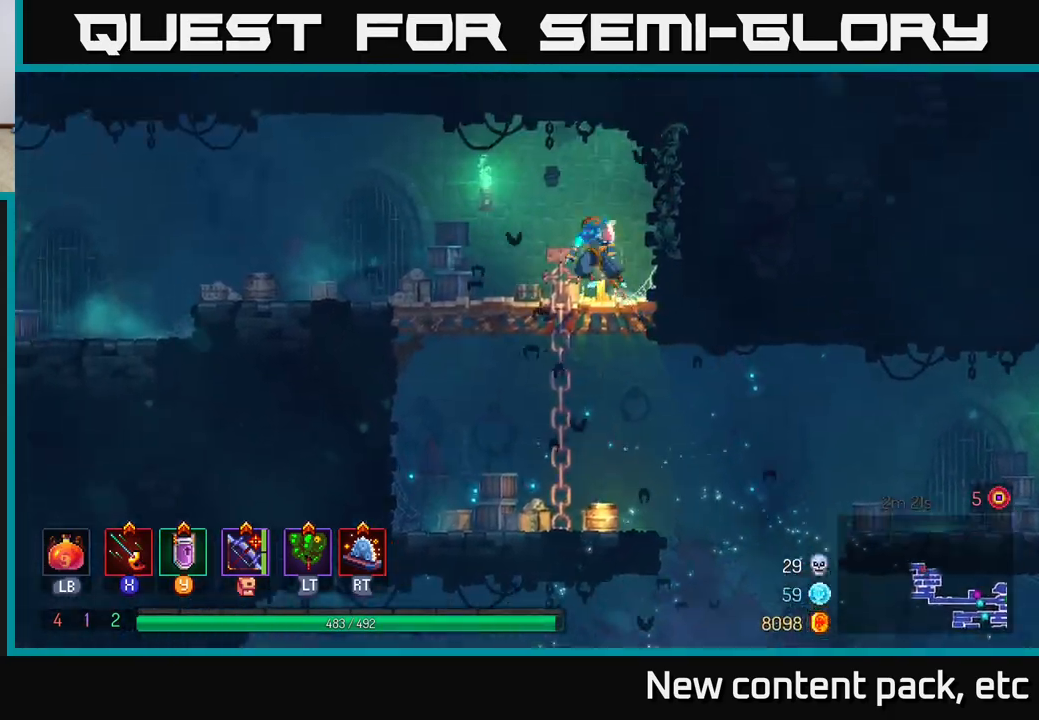
{"buttons": [], "left_stick": "left", "right_stick": "left", "events": [[50, "left_stick", "left"], [200, "right_stick", "left"]]}
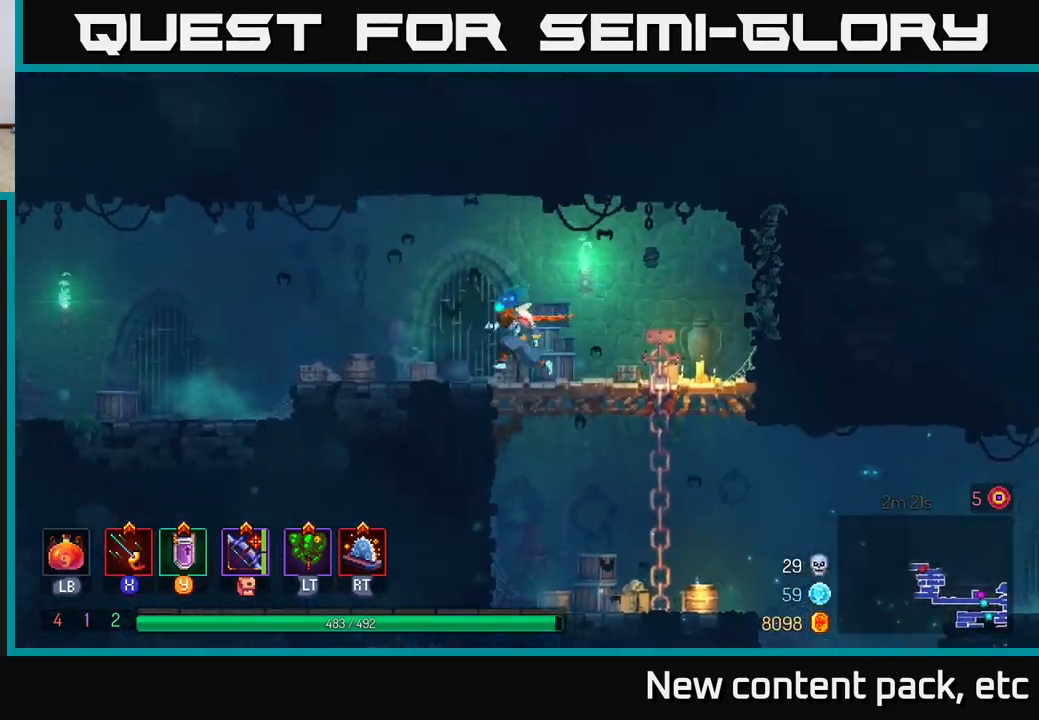
{"buttons": [], "left_stick": "right", "right_stick": "center", "events": [[183, "right_stick", "center"], [267, "left_stick", "right"]]}
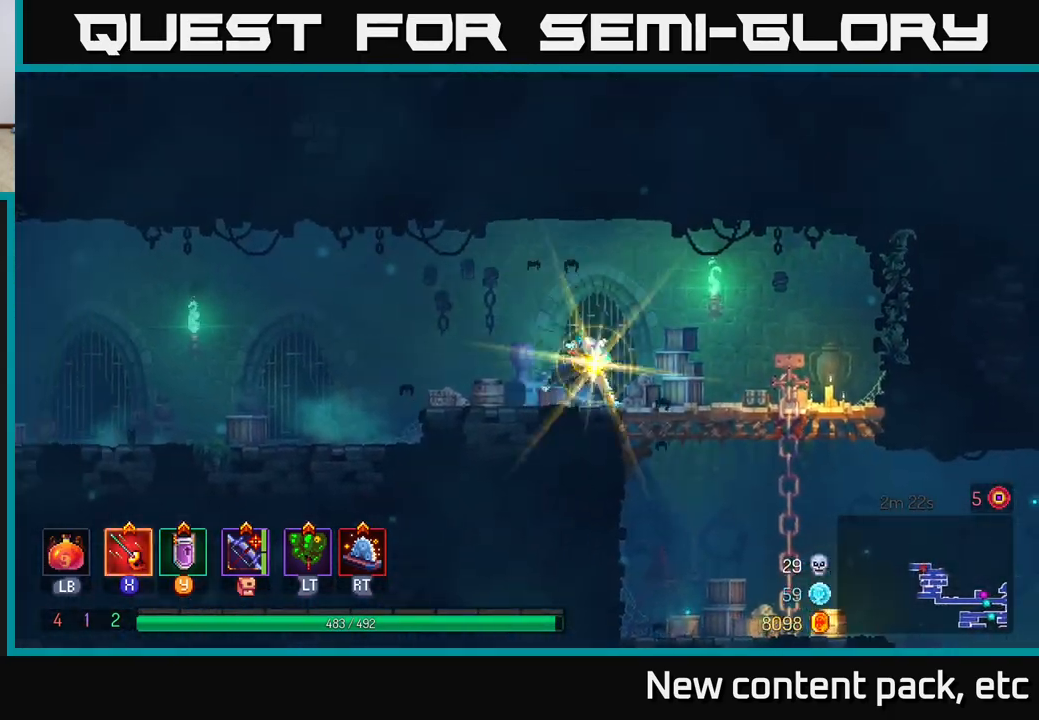
{"buttons": [], "left_stick": "right", "right_stick": "center", "events": [[17, "B", "down"], [117, "B", "up"], [267, "left_stick", "down"], [333, "A", "down"], [383, "A", "up"], [483, "left_stick", "right"]]}
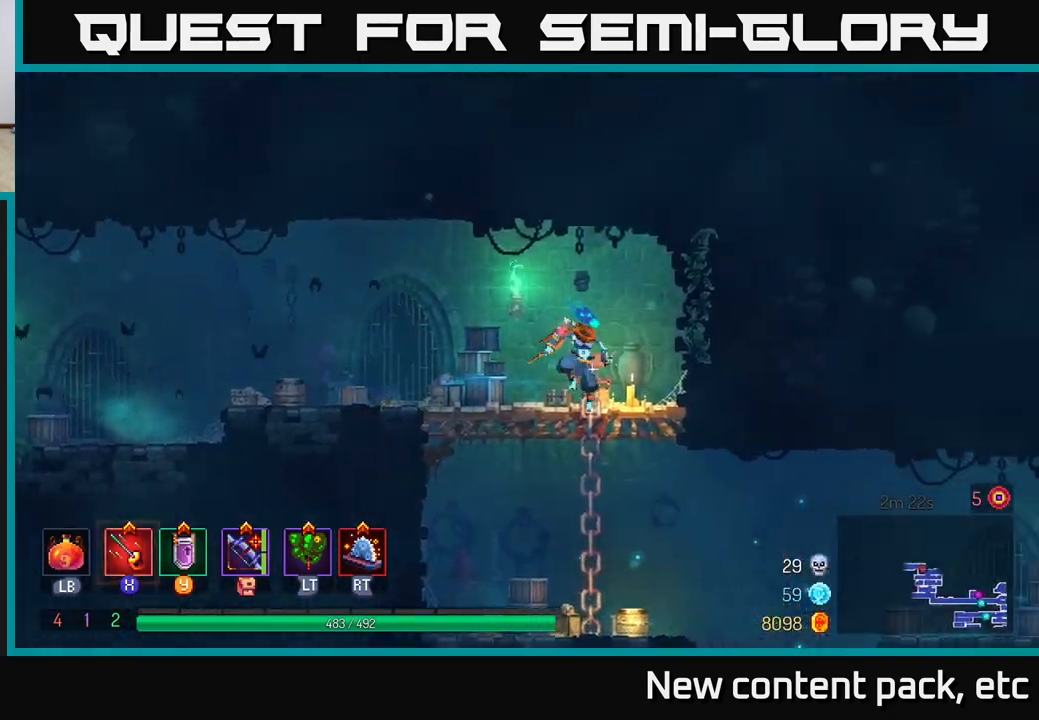
{"buttons": ["A"], "left_stick": "right", "right_stick": "center", "events": [[450, "A", "down"]]}
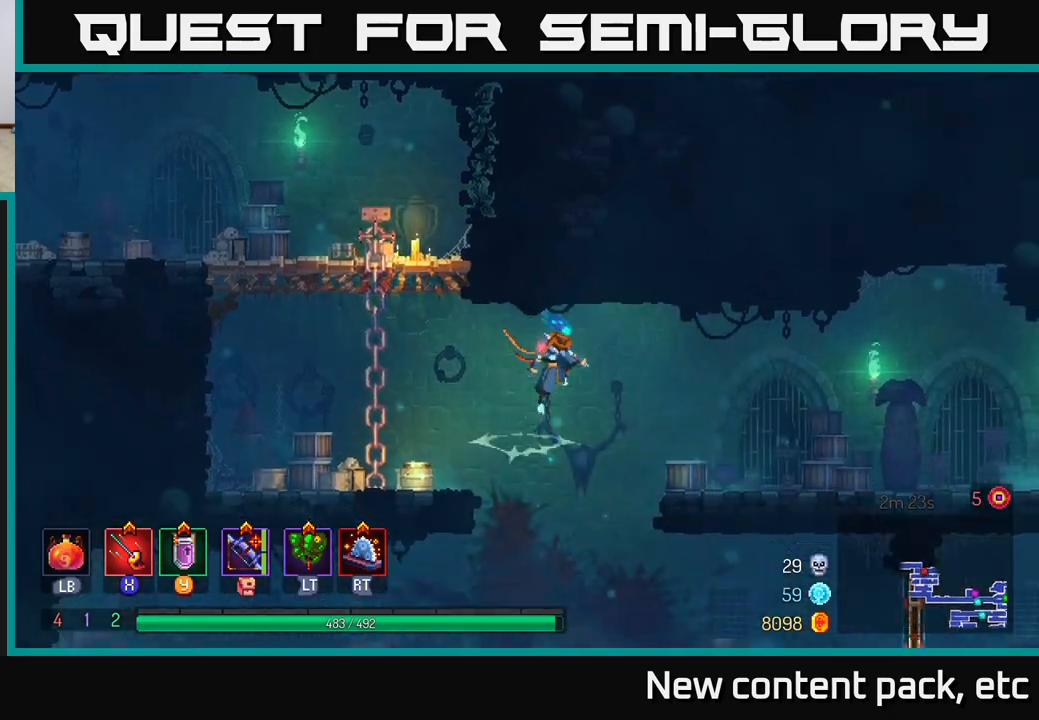
{"buttons": [], "left_stick": "right", "right_stick": "center", "events": [[67, "A", "up"], [333, "B", "down"], [467, "B", "up"]]}
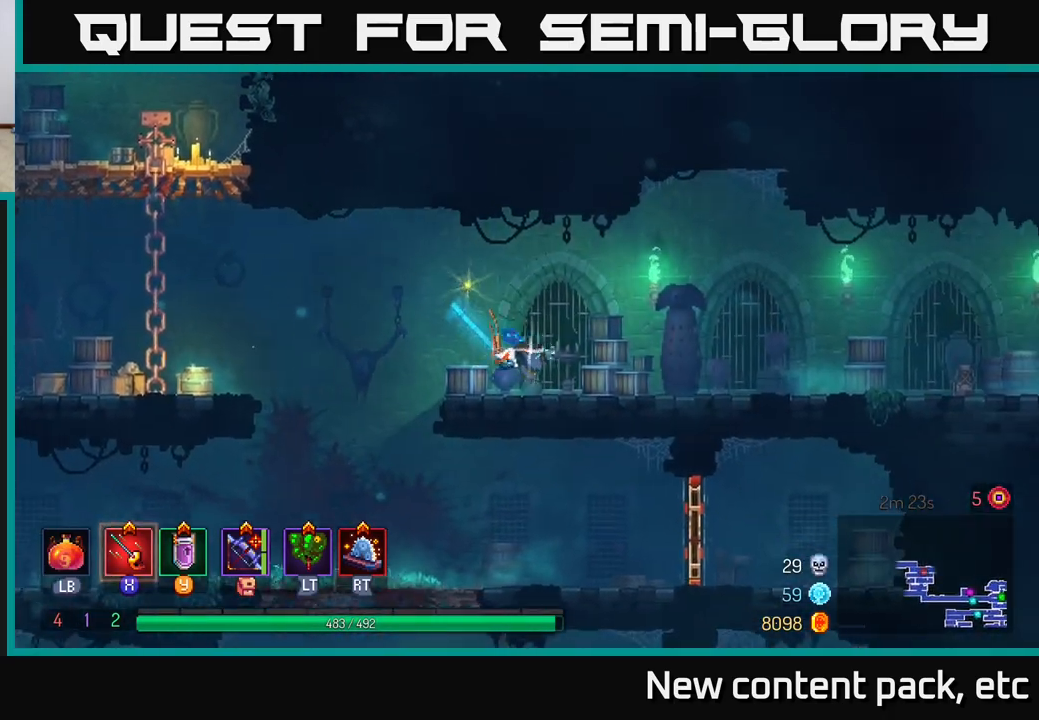
{"buttons": [], "left_stick": "right", "right_stick": "center", "events": []}
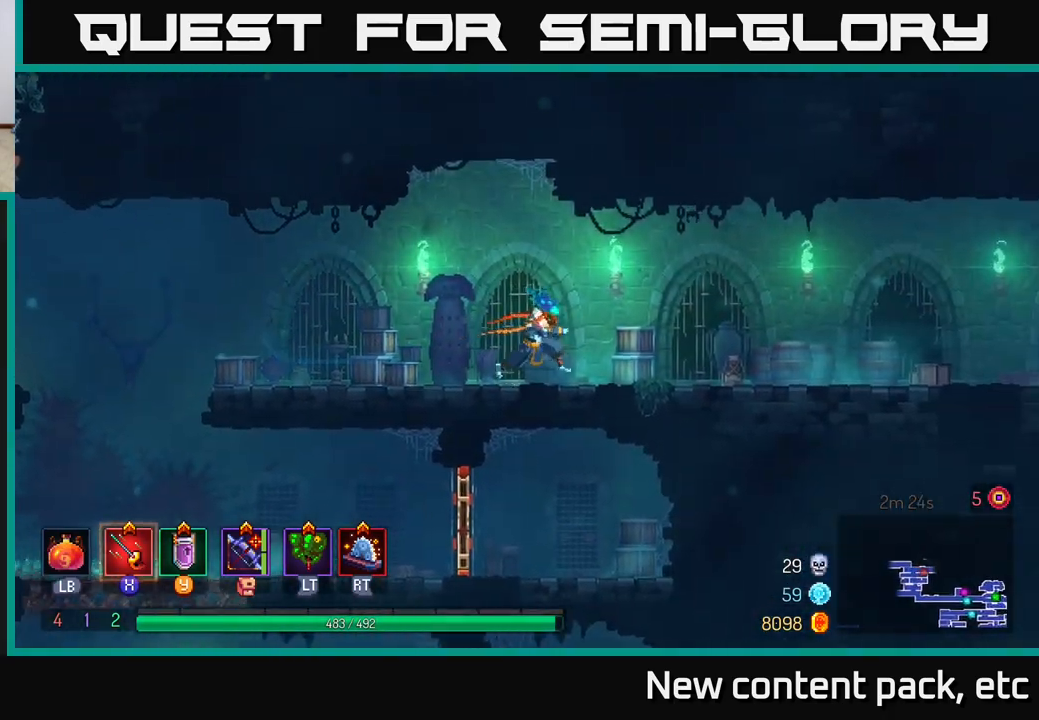
{"buttons": [], "left_stick": "right", "right_stick": "center", "events": [[50, "A", "down"], [217, "A", "up"]]}
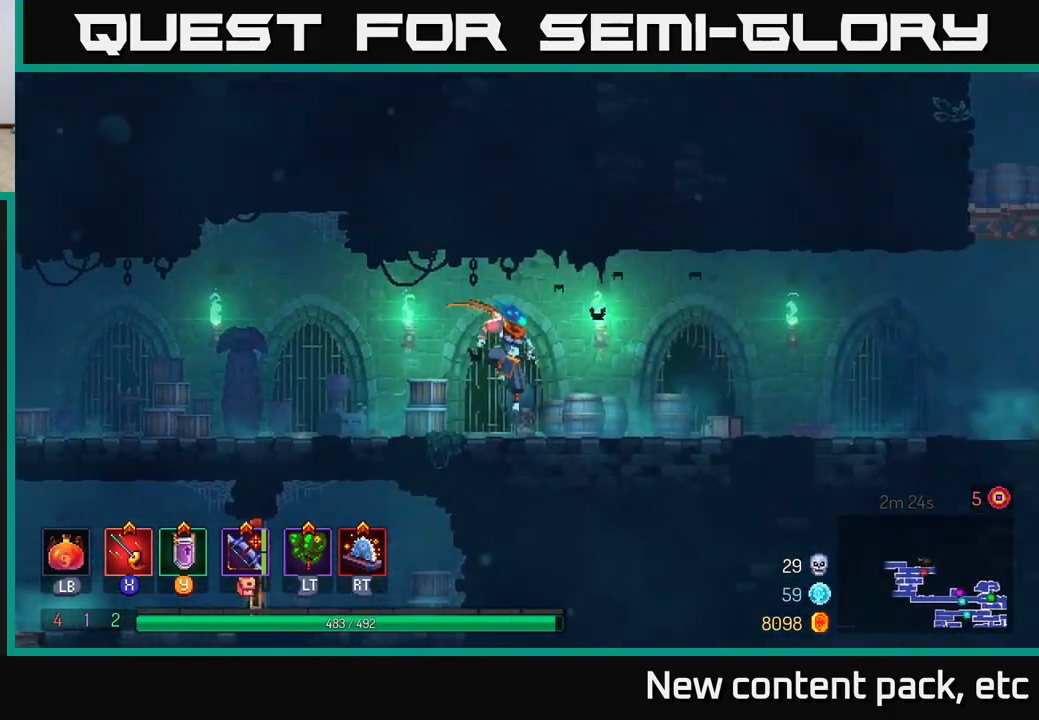
{"buttons": [], "left_stick": "right", "right_stick": "center", "events": [[100, "B", "down"], [283, "B", "up"]]}
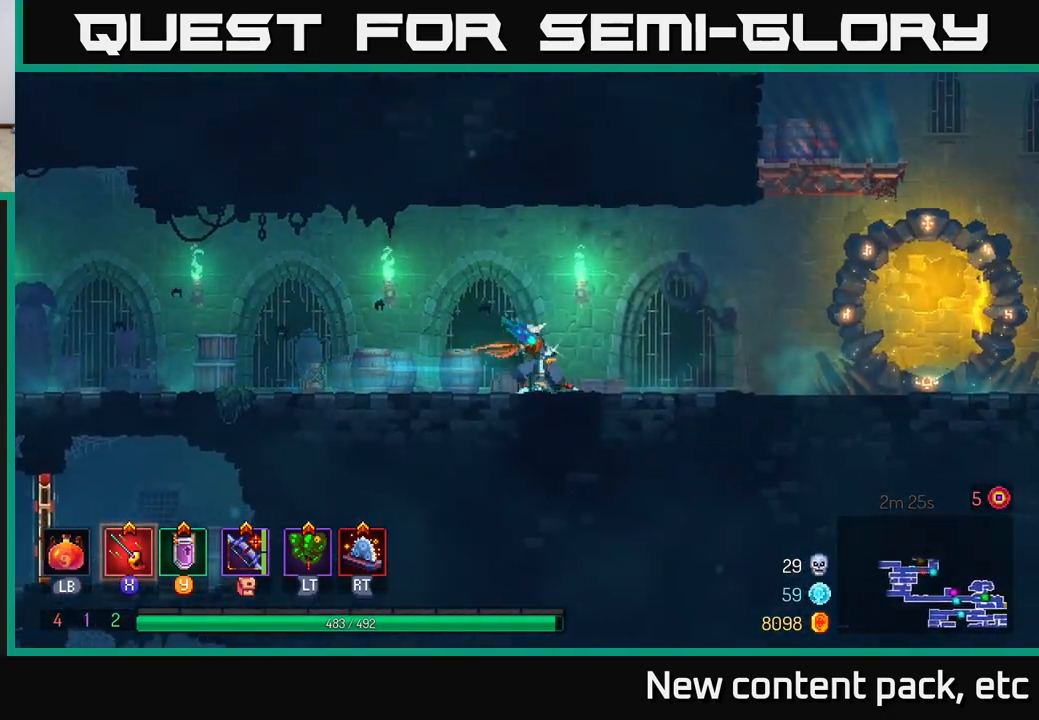
{"buttons": ["A"], "left_stick": "right", "right_stick": "center", "events": [[333, "A", "down"], [450, "A", "up"], [500, "A", "down"]]}
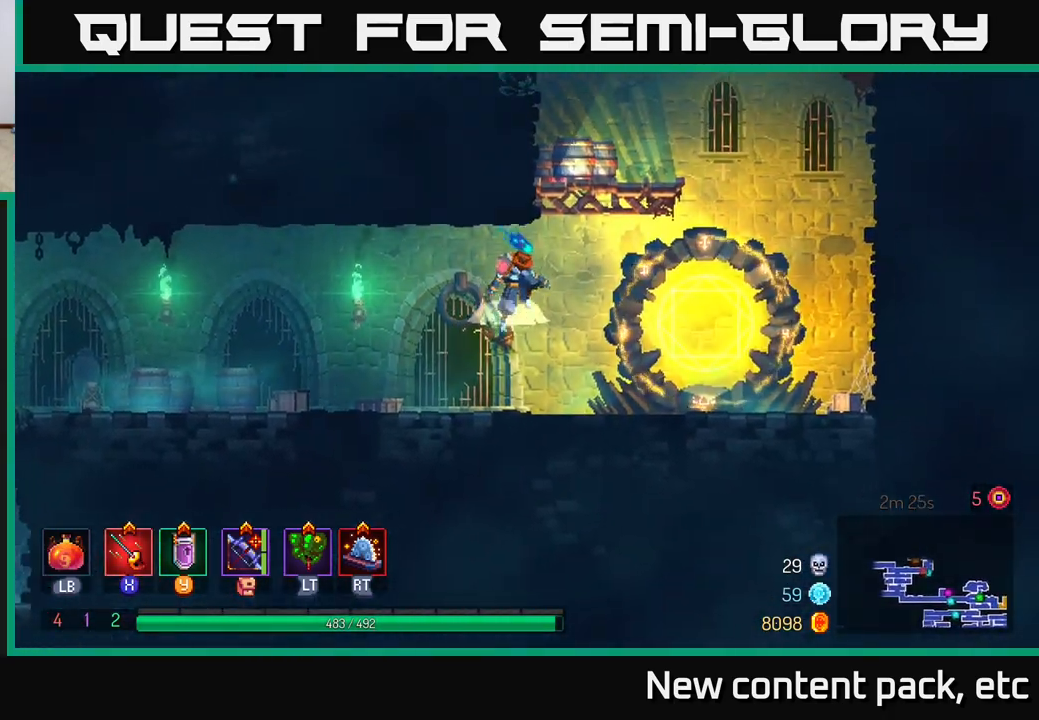
{"buttons": [], "left_stick": "left", "right_stick": "center", "events": [[133, "left_stick", "left"], [183, "A", "up"]]}
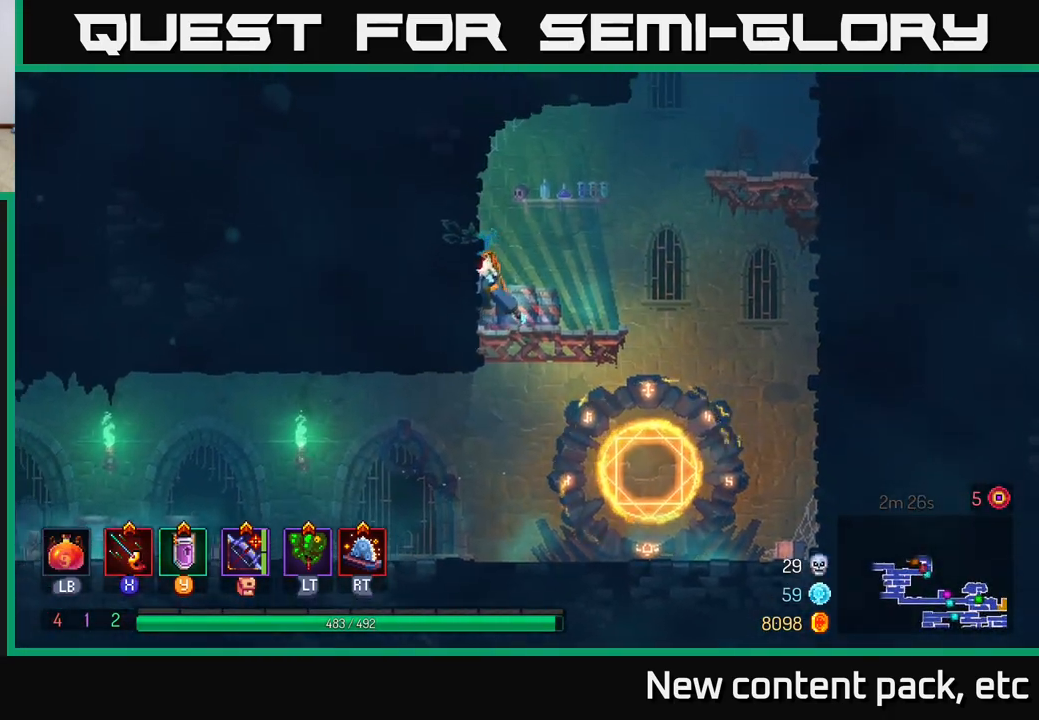
{"buttons": ["A"], "left_stick": "right", "right_stick": "center", "events": [[67, "A", "down"], [233, "A", "up"], [333, "left_stick", "right"], [367, "A", "down"]]}
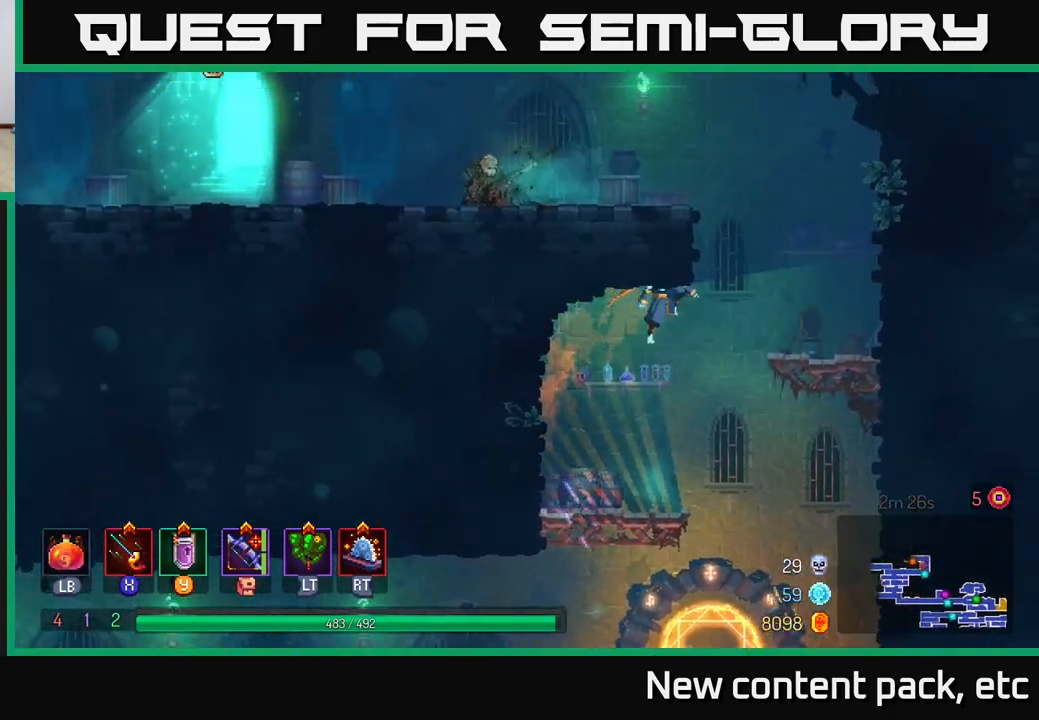
{"buttons": [], "left_stick": "right", "right_stick": "center", "events": [[33, "A", "up"], [167, "A", "down"], [350, "A", "up"]]}
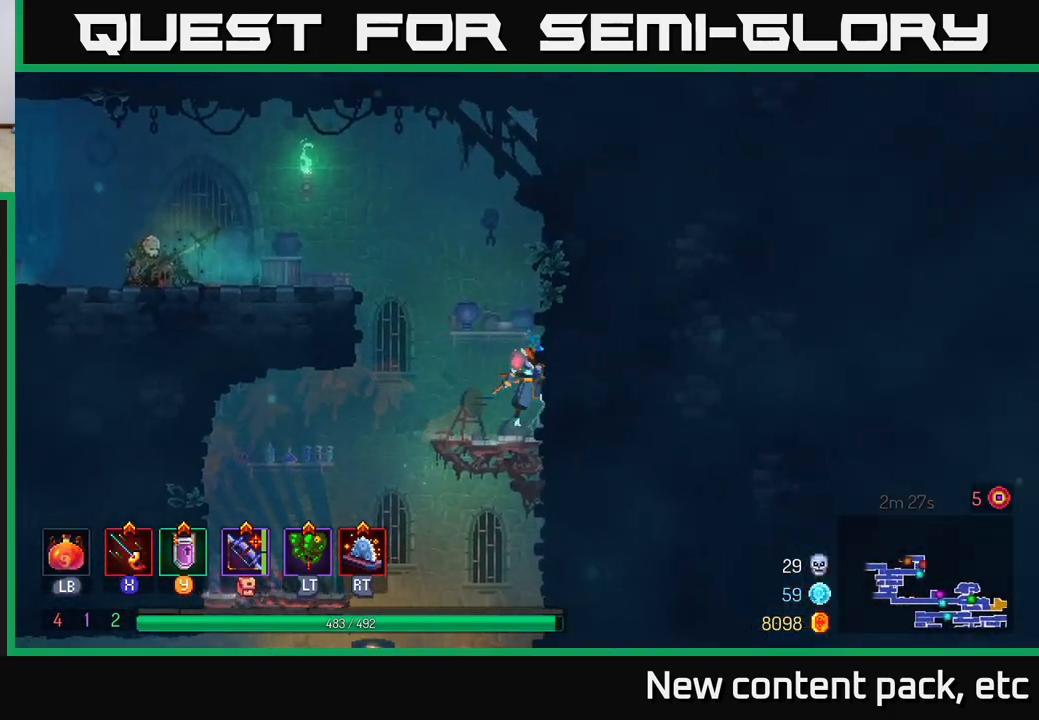
{"buttons": ["A"], "left_stick": "down", "right_stick": "center", "events": [[17, "A", "down"], [100, "left_stick", "left"], [117, "A", "up"], [483, "left_stick", "down"], [500, "A", "down"]]}
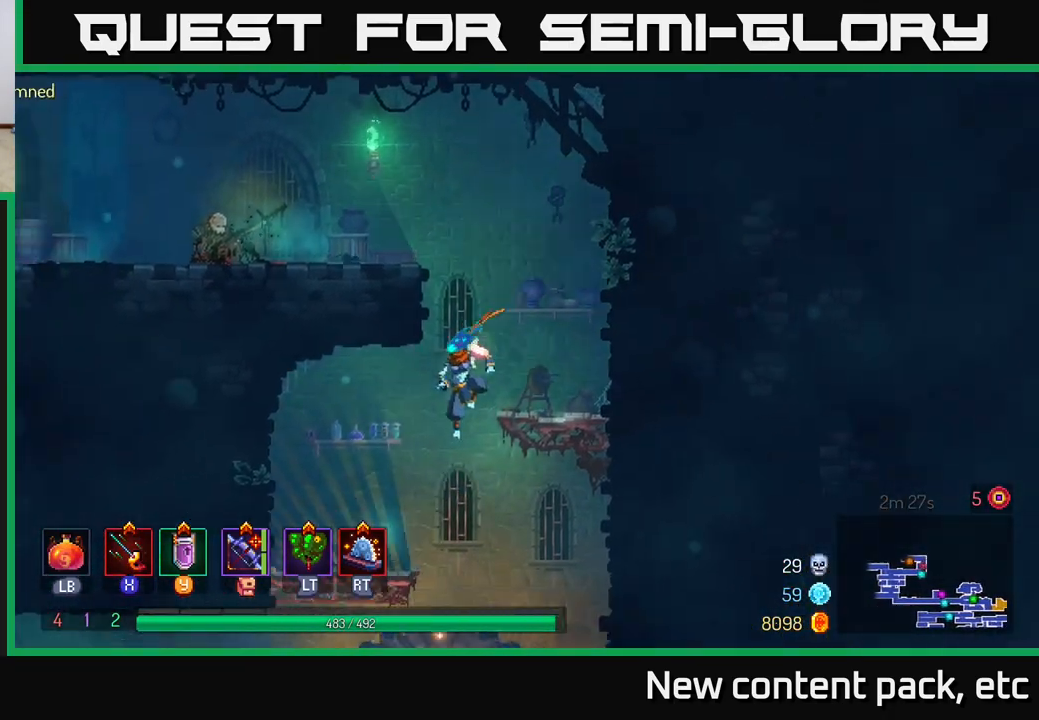
{"buttons": ["B"], "left_stick": "left", "right_stick": "center", "events": [[100, "A", "up"], [233, "left_stick", "left"], [267, "B", "down"], [367, "B", "up"], [433, "B", "down"]]}
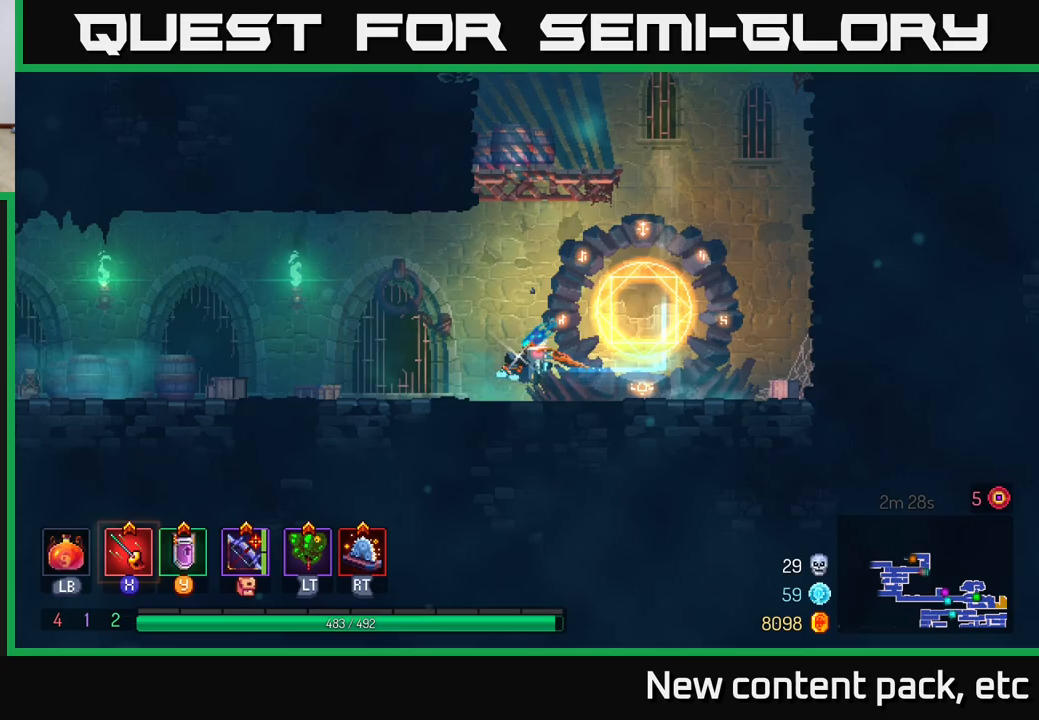
{"buttons": [], "left_stick": "left", "right_stick": "center", "events": [[17, "B", "up"]]}
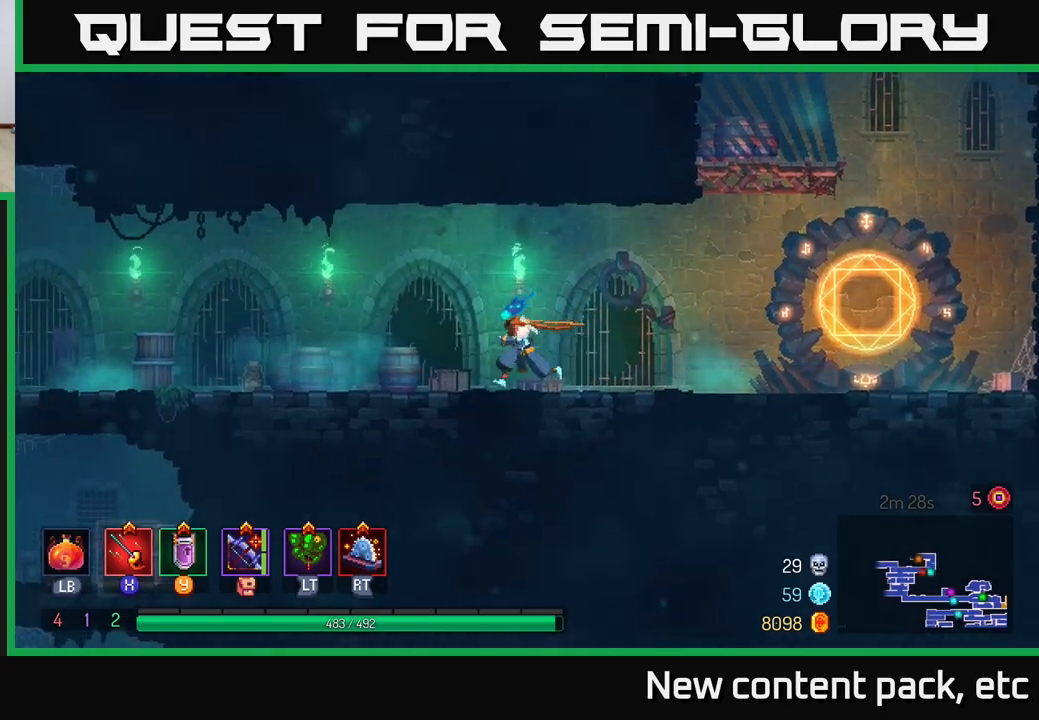
{"buttons": [], "left_stick": "left", "right_stick": "center", "events": [[133, "right_stick", "left"], [500, "right_stick", "center"]]}
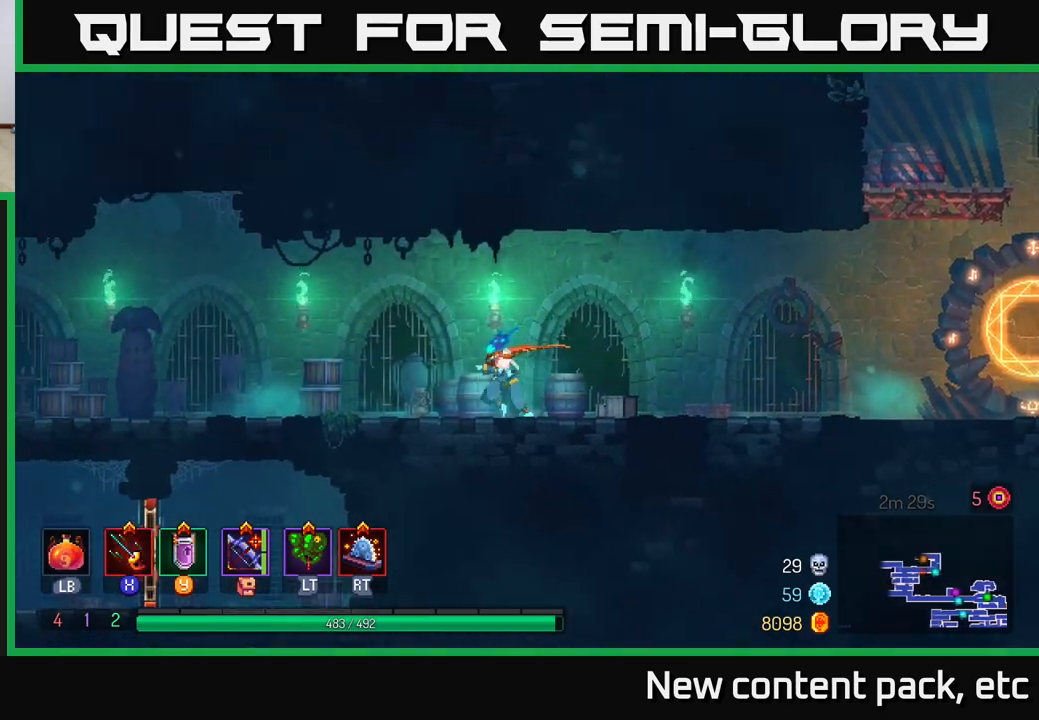
{"buttons": [], "left_stick": "left", "right_stick": "center", "events": [[183, "B", "down"], [300, "B", "up"]]}